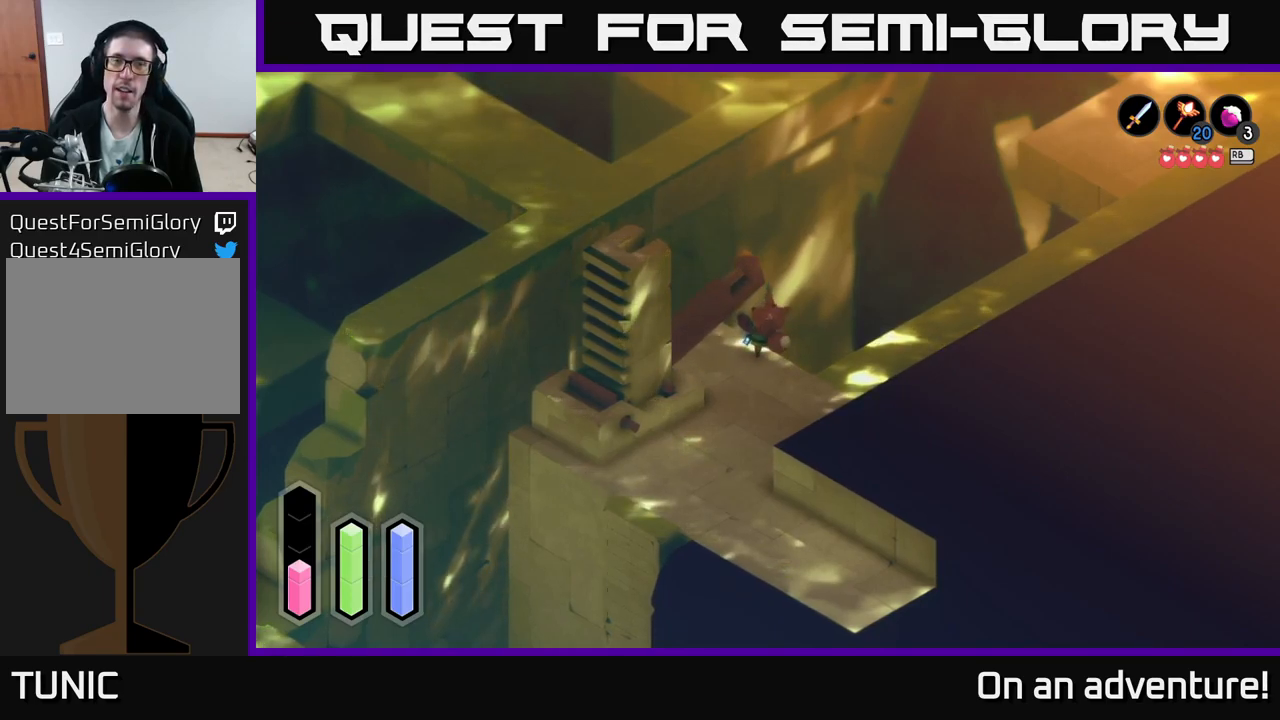
Gameplay with a controller (Xbox layout); each line is a JSON object with the inputs held at the frame after it. "events" lists button and stick changes between this image and that frame as [ms after this image, input, new state], when the widget could be followed in between.
{"buttons": [], "left_stick": "down-left", "right_stick": "center", "events": []}
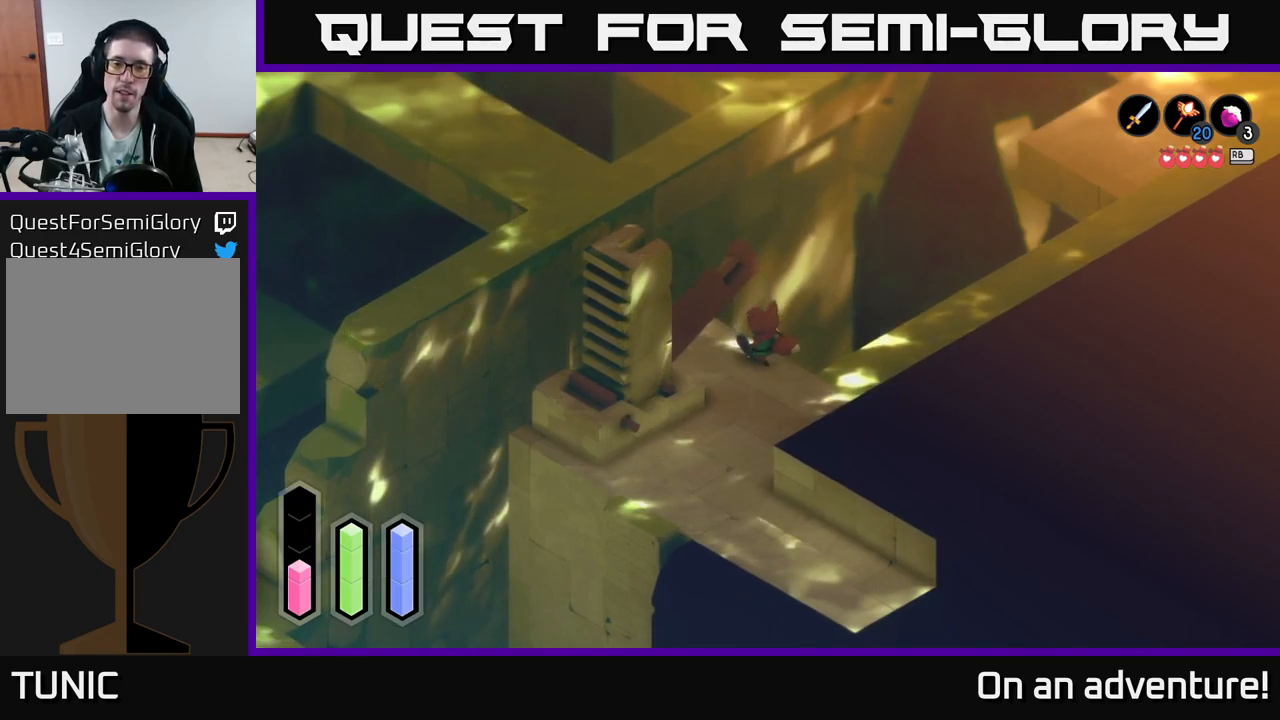
{"buttons": [], "left_stick": "down-left", "right_stick": "center", "events": []}
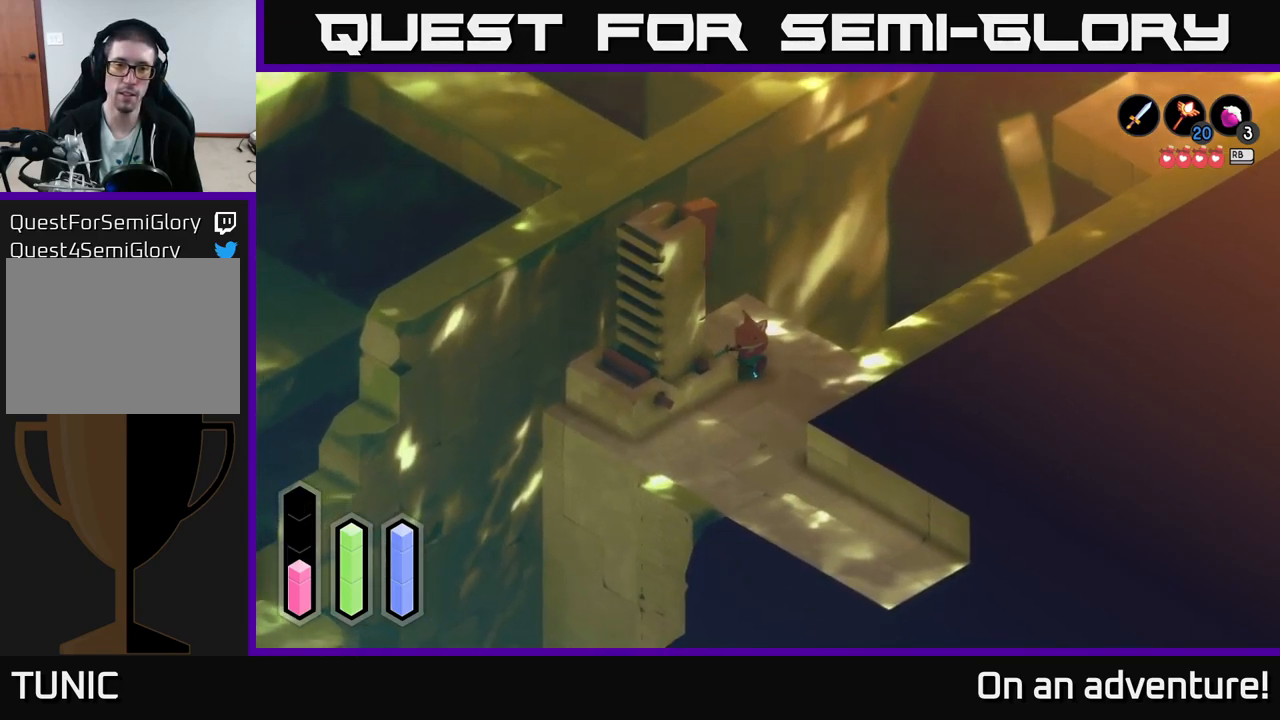
{"buttons": [], "left_stick": "down-left", "right_stick": "center", "events": []}
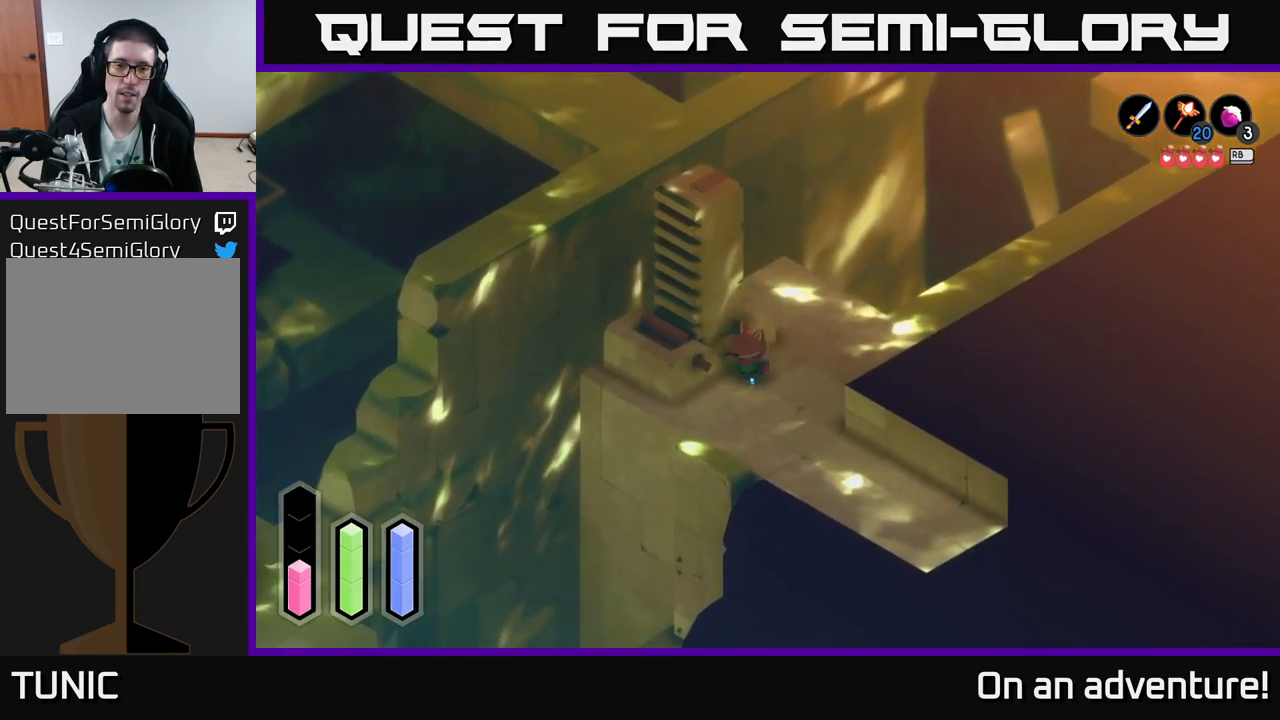
{"buttons": [], "left_stick": "down-left", "right_stick": "center", "events": [[17, "left_stick", "down"], [484, "left_stick", "down-left"]]}
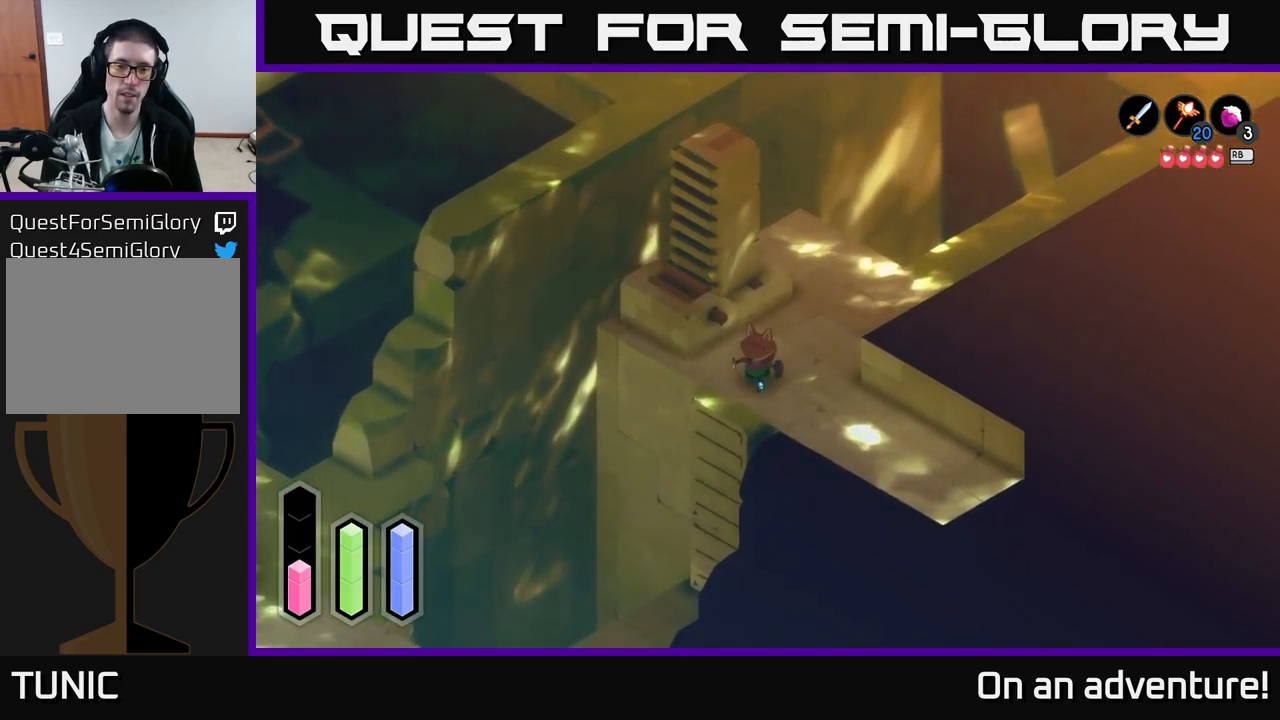
{"buttons": [], "left_stick": "center", "right_stick": "center", "events": [[400, "left_stick", "center"]]}
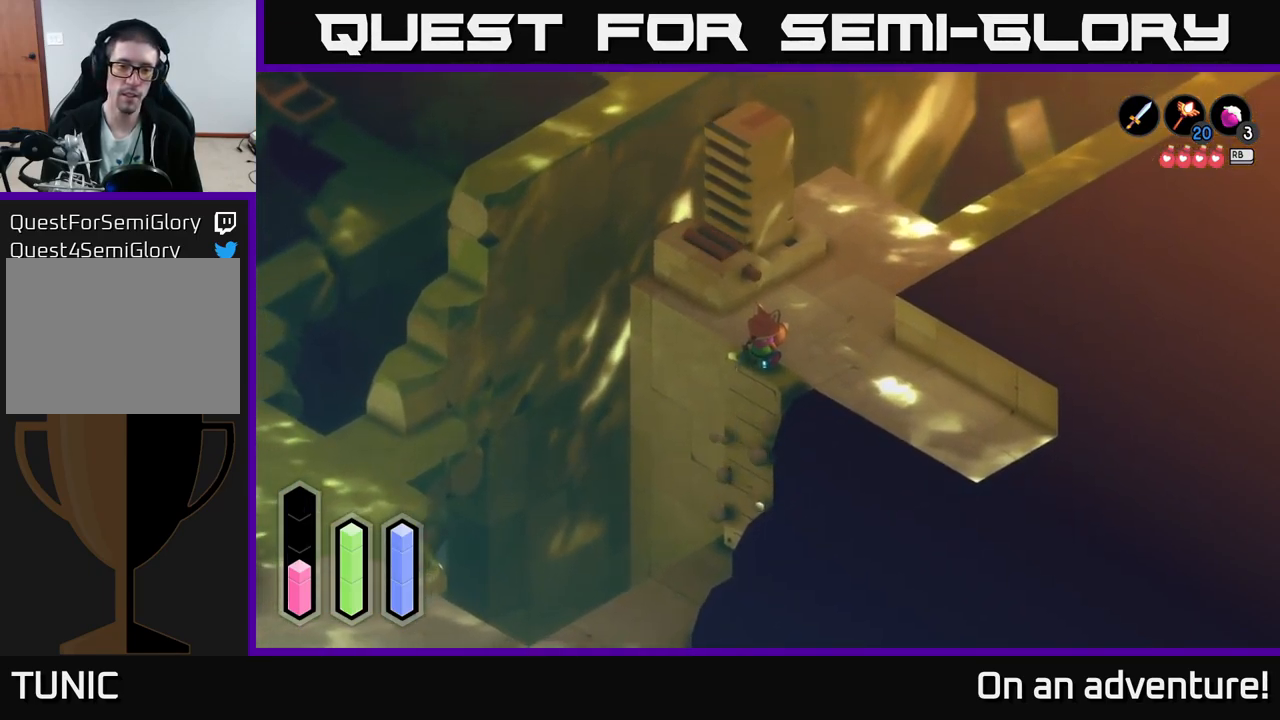
{"buttons": [], "left_stick": "center", "right_stick": "center", "events": []}
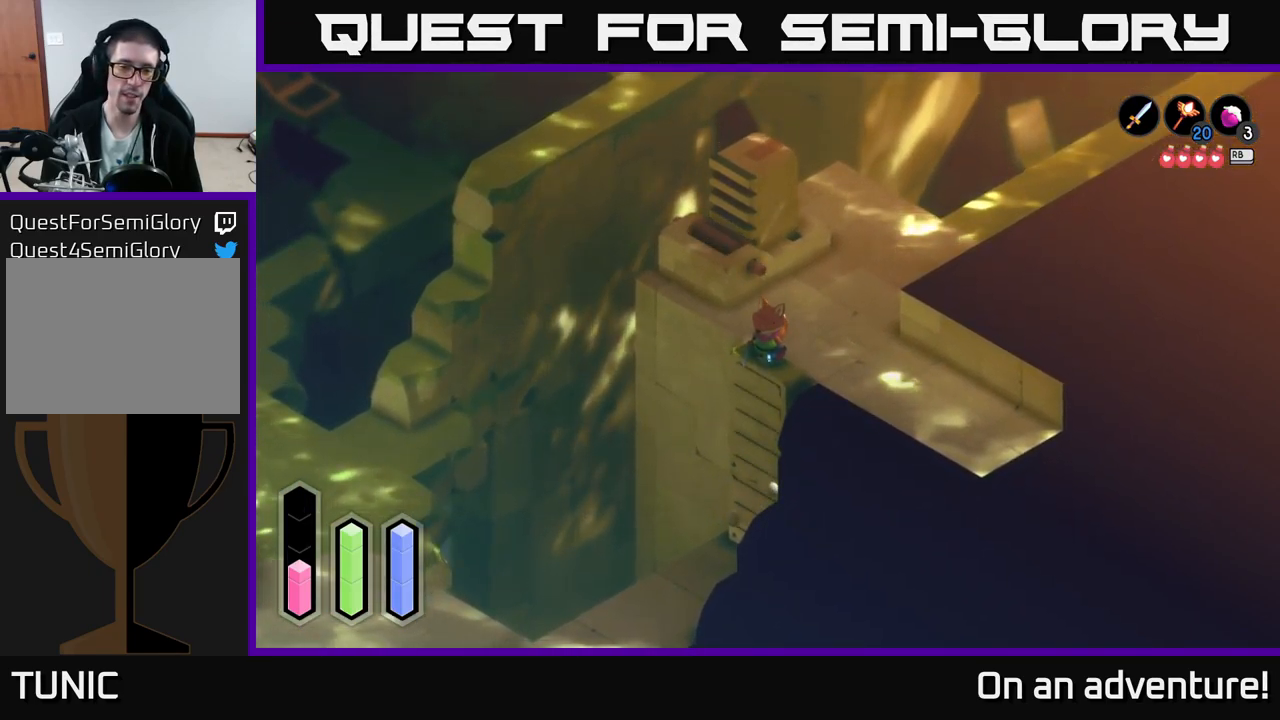
{"buttons": [], "left_stick": "center", "right_stick": "center", "events": []}
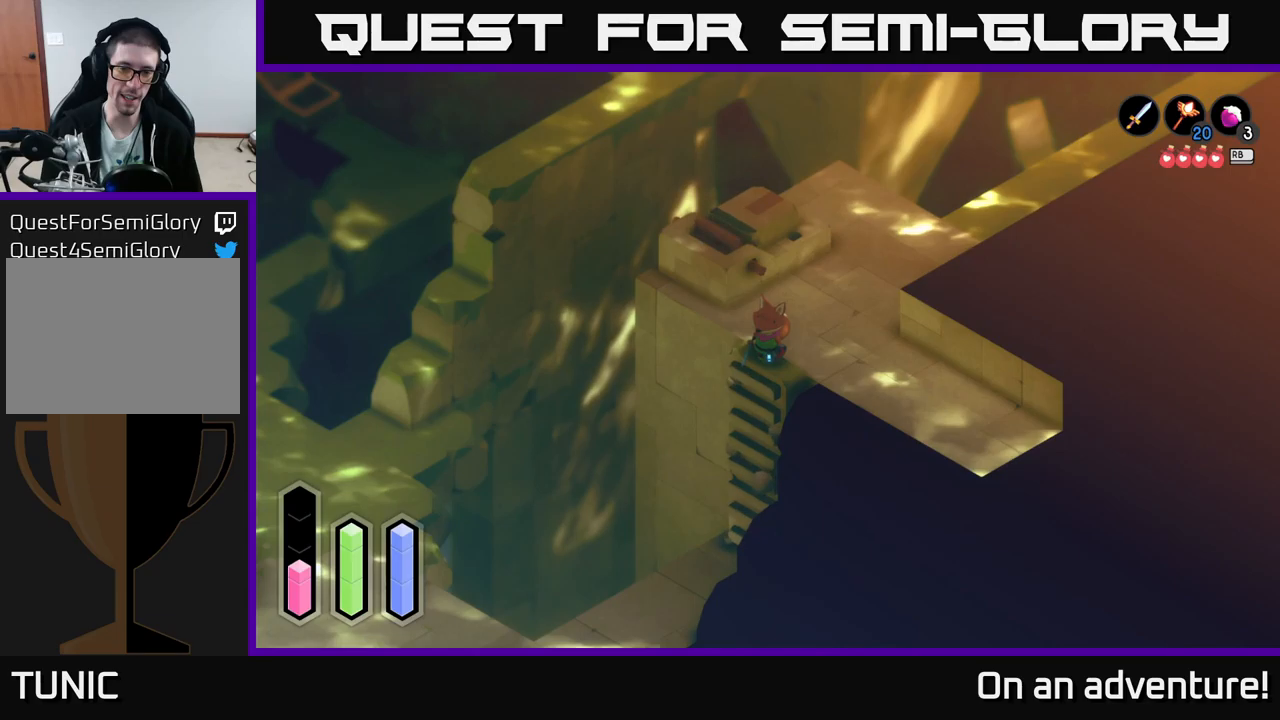
{"buttons": [], "left_stick": "down-right", "right_stick": "center", "events": [[100, "left_stick", "right"], [333, "left_stick", "down-right"]]}
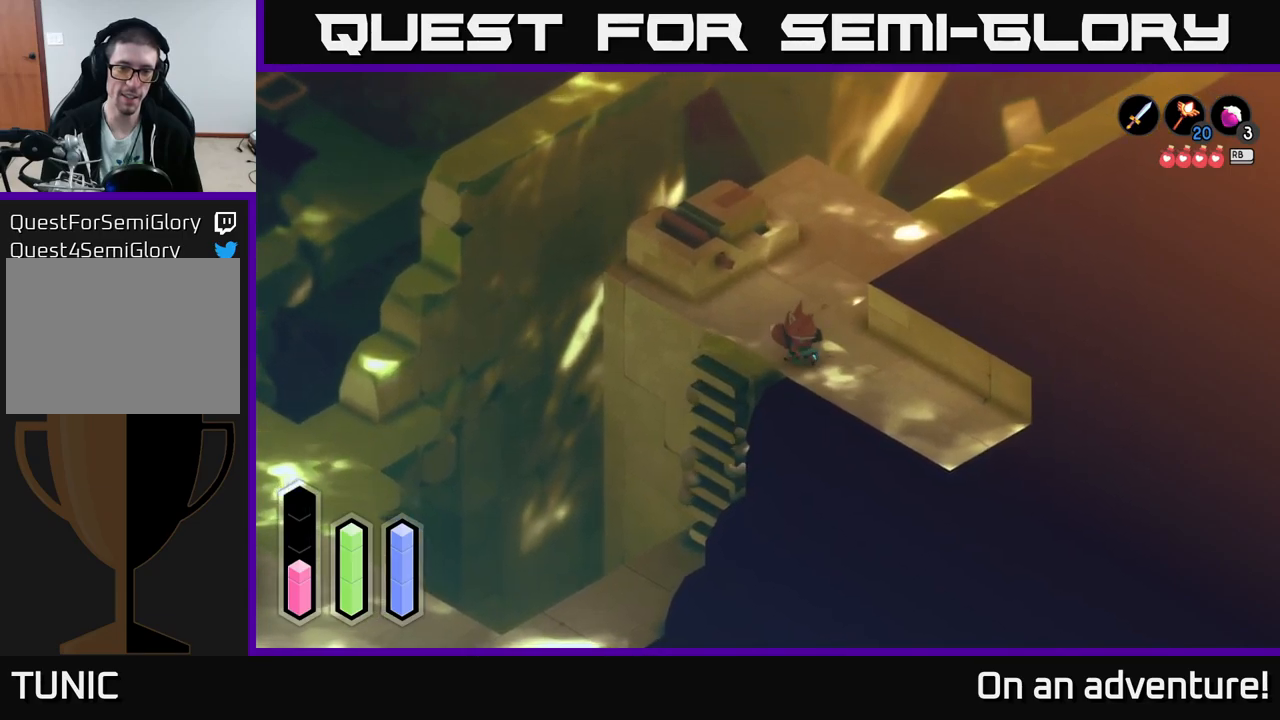
{"buttons": ["A"], "left_stick": "down-right", "right_stick": "center", "events": [[83, "A", "down"]]}
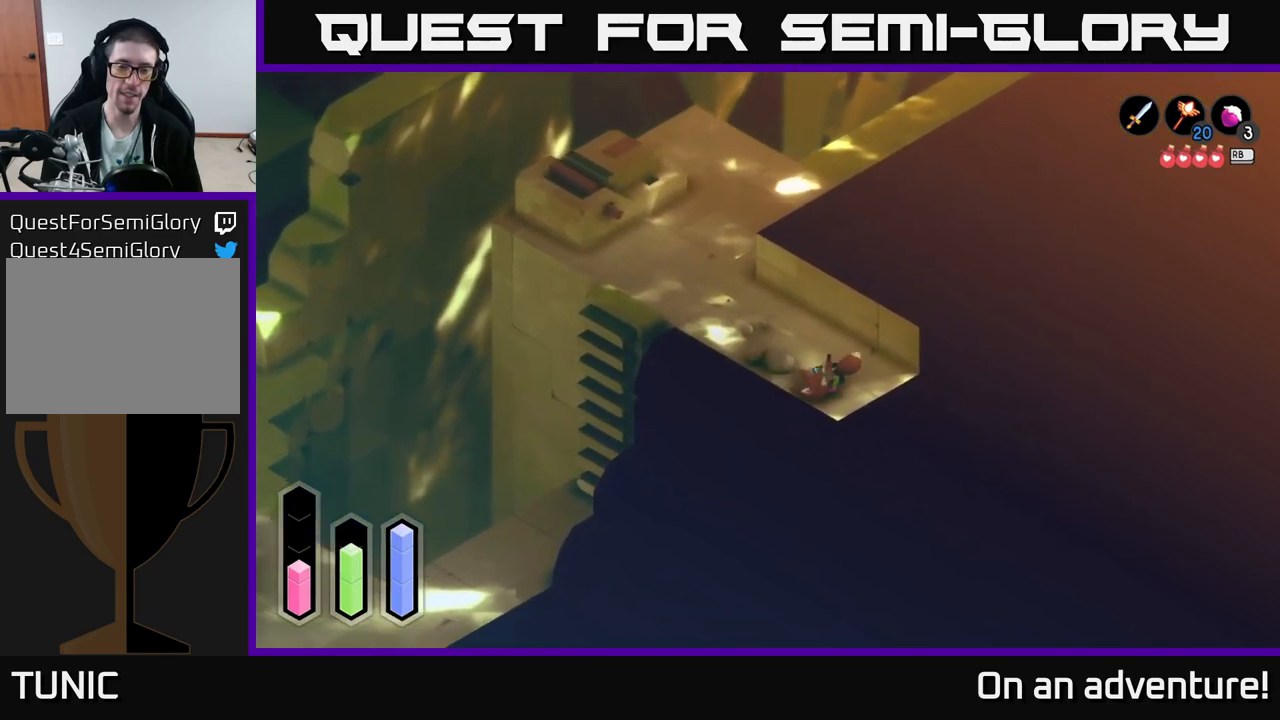
{"buttons": [], "left_stick": "center", "right_stick": "center", "events": [[433, "A", "up"], [483, "left_stick", "center"]]}
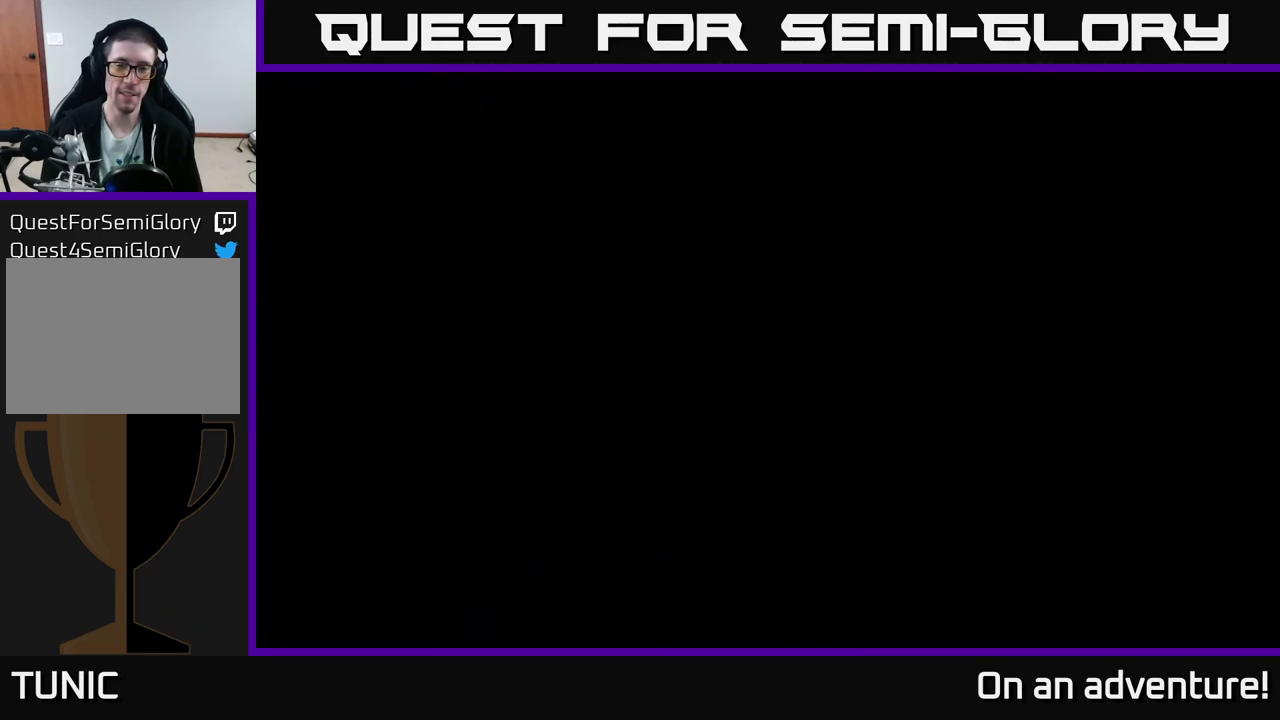
{"buttons": [], "left_stick": "right", "right_stick": "center", "events": [[483, "left_stick", "right"]]}
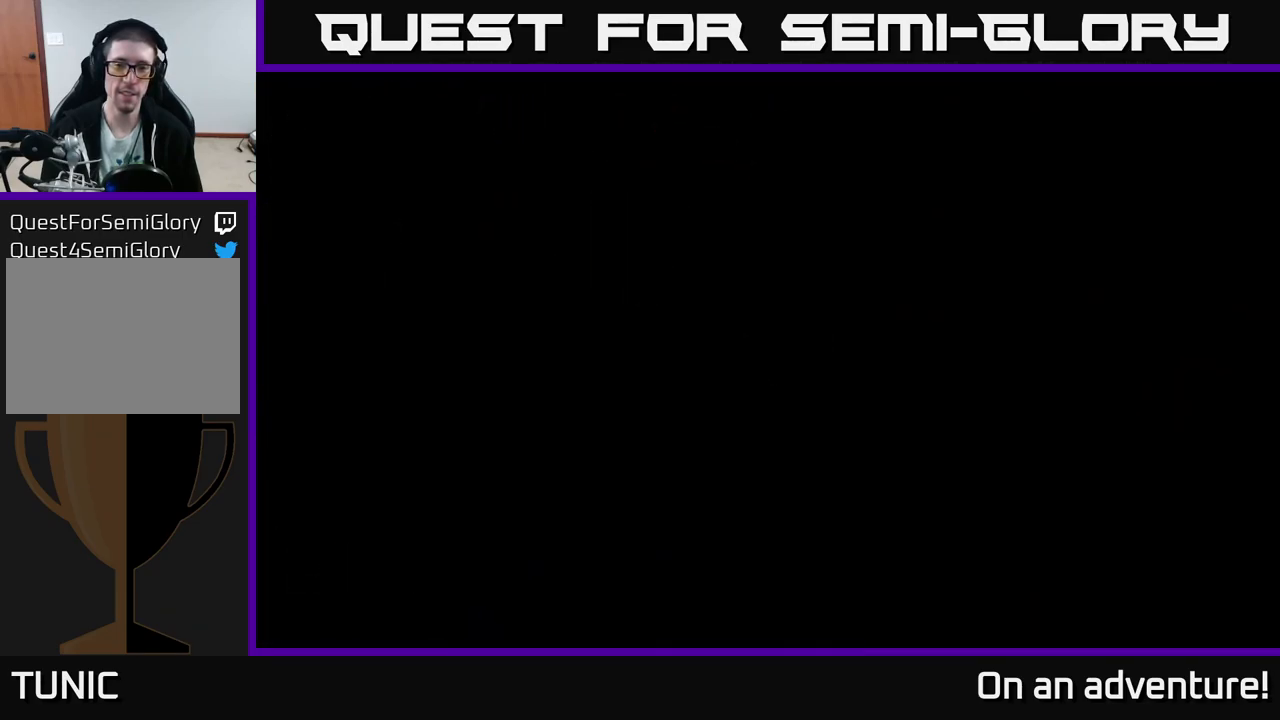
{"buttons": [], "left_stick": "down-right", "right_stick": "center", "events": [[100, "left_stick", "down-right"]]}
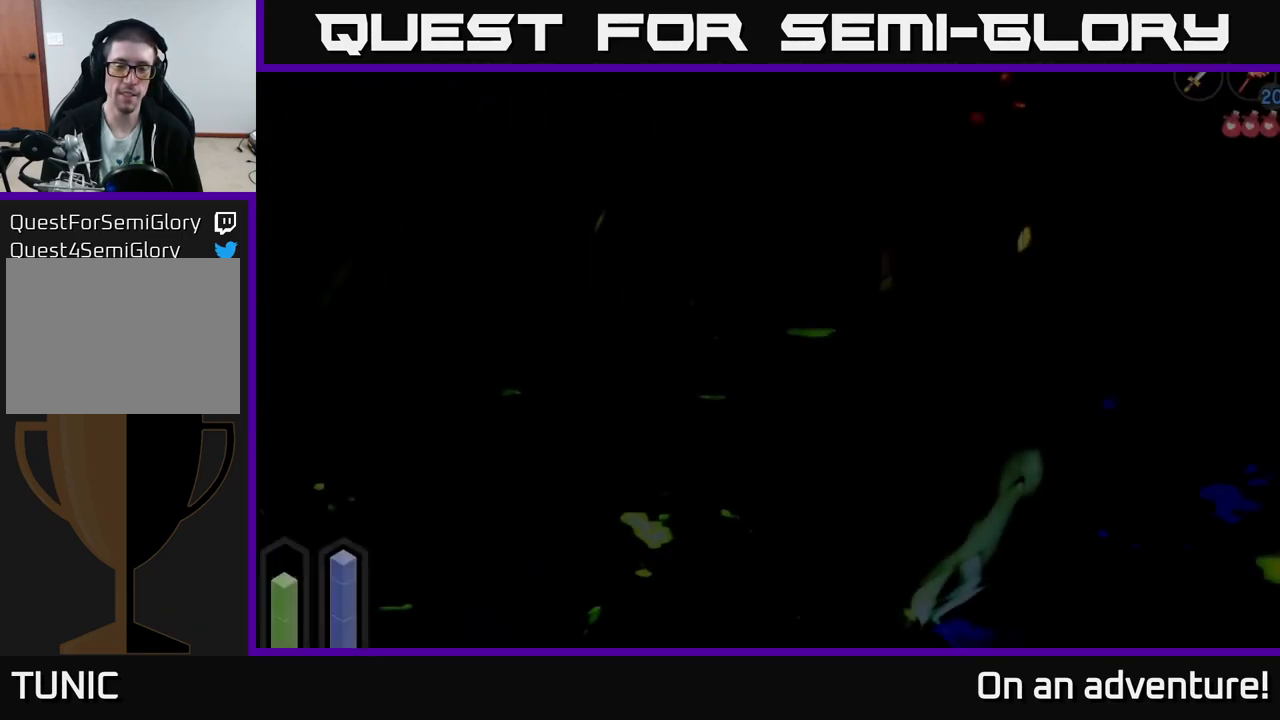
{"buttons": [], "left_stick": "down-right", "right_stick": "center", "events": []}
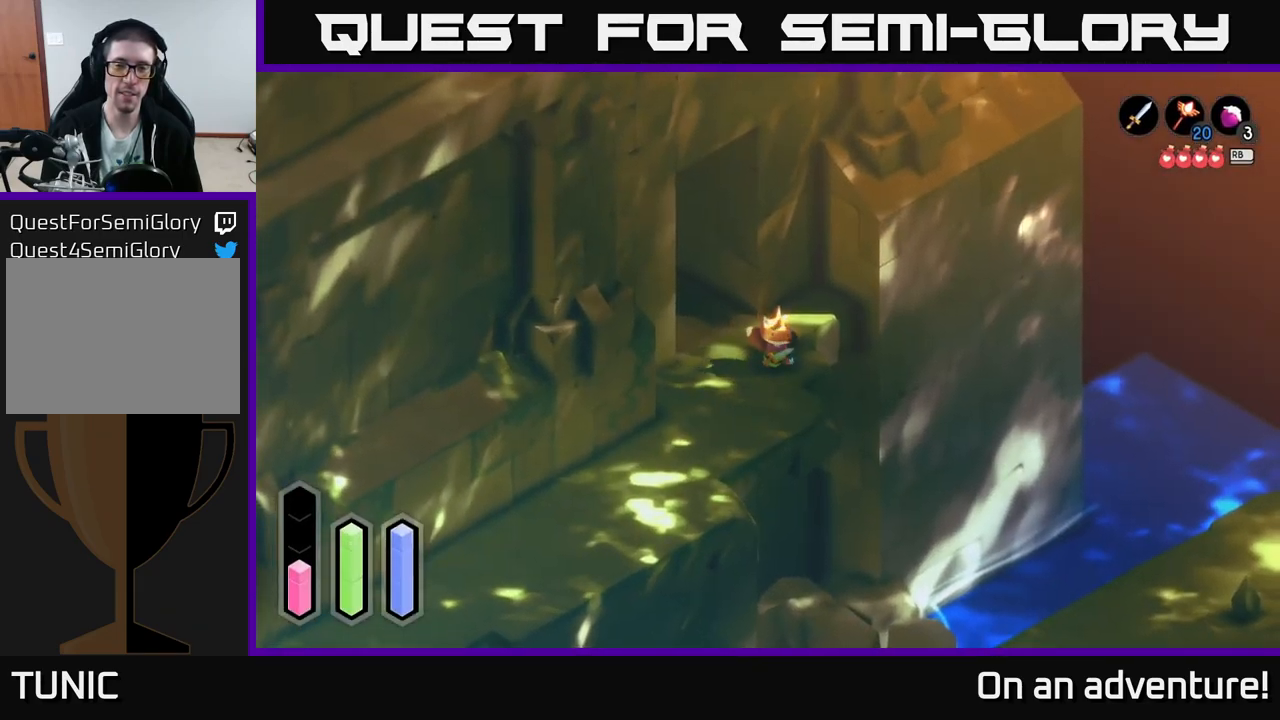
{"buttons": [], "left_stick": "down-left", "right_stick": "center", "events": [[150, "left_stick", "down"], [266, "left_stick", "down-left"]]}
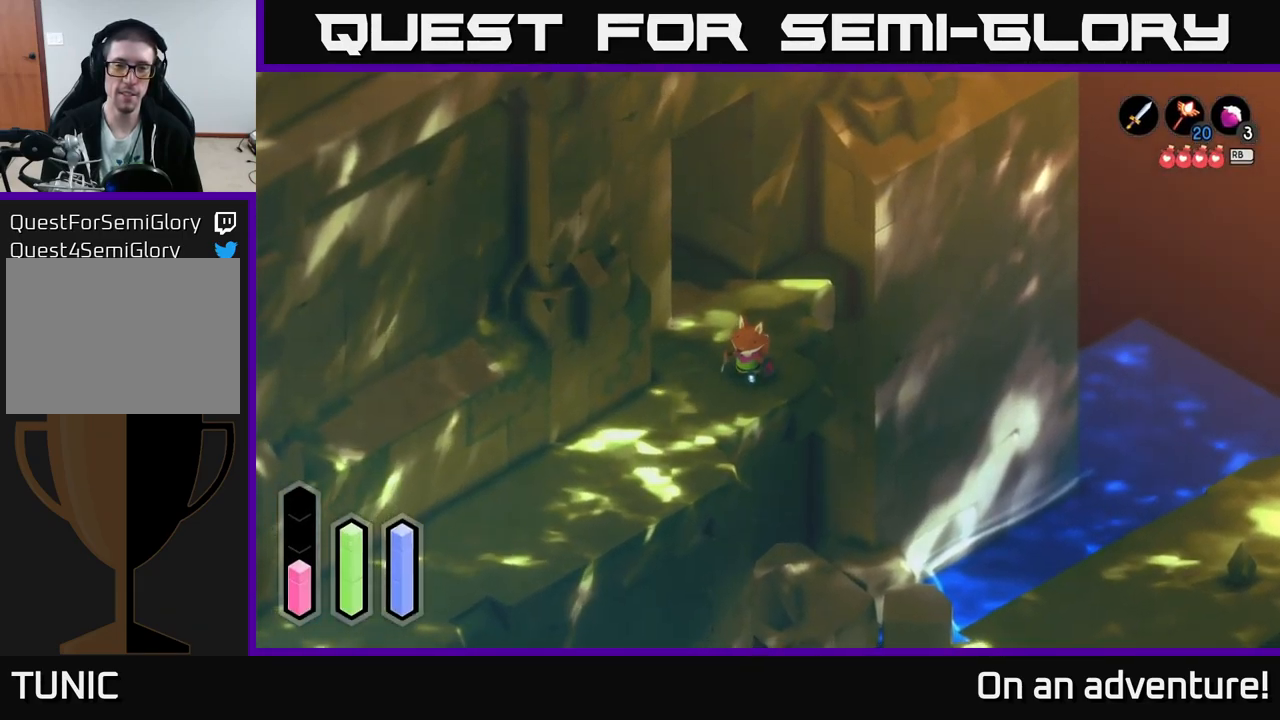
{"buttons": [], "left_stick": "down-left", "right_stick": "center", "events": []}
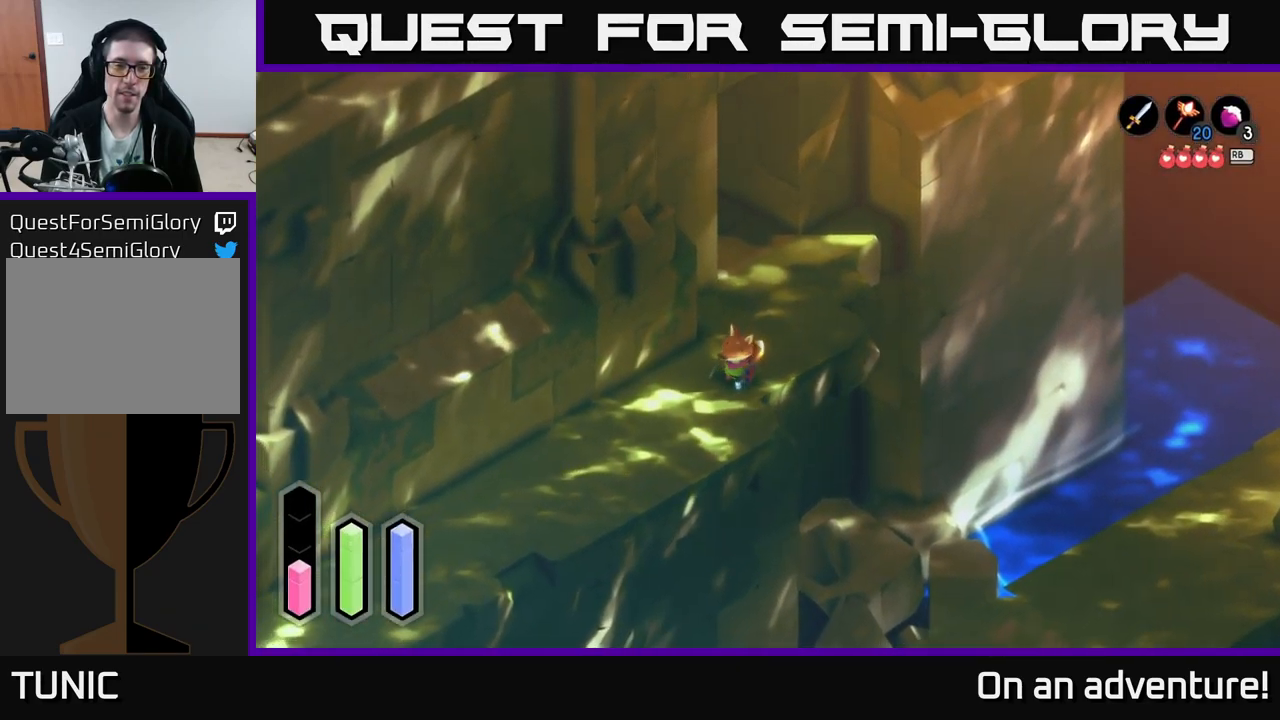
{"buttons": ["A"], "left_stick": "down-left", "right_stick": "center", "events": [[150, "A", "down"]]}
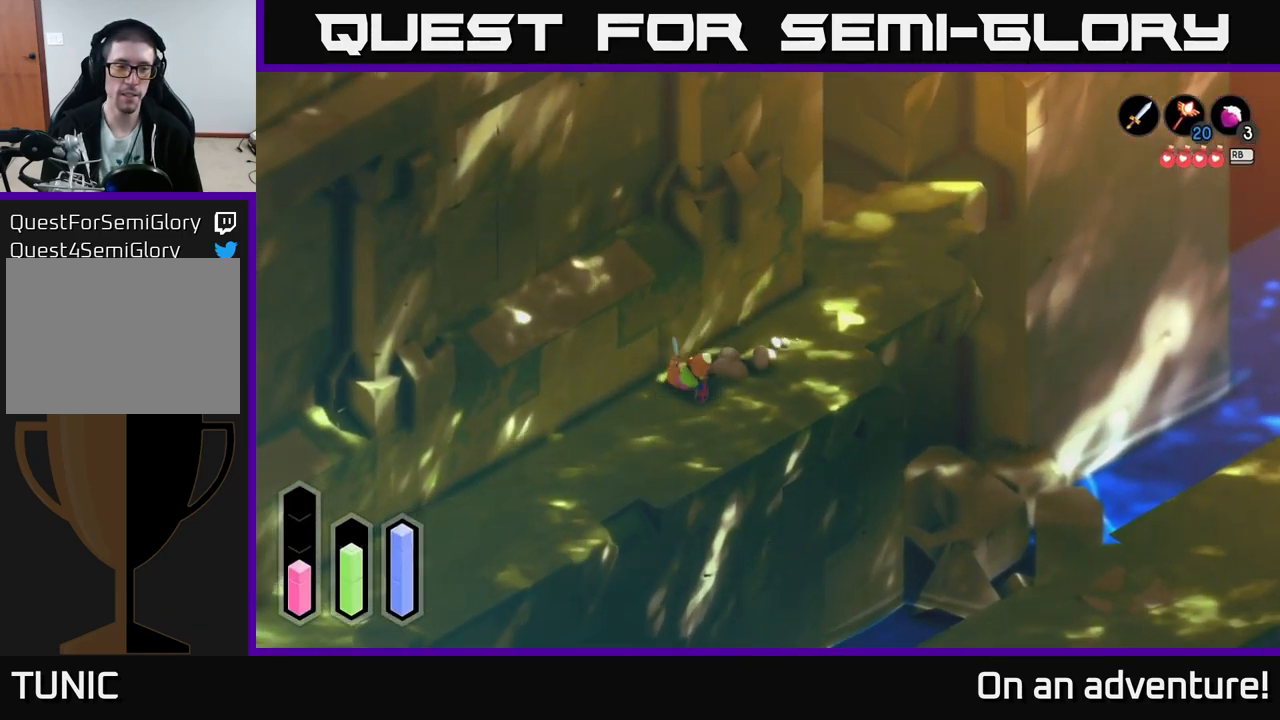
{"buttons": ["A"], "left_stick": "down-left", "right_stick": "center", "events": []}
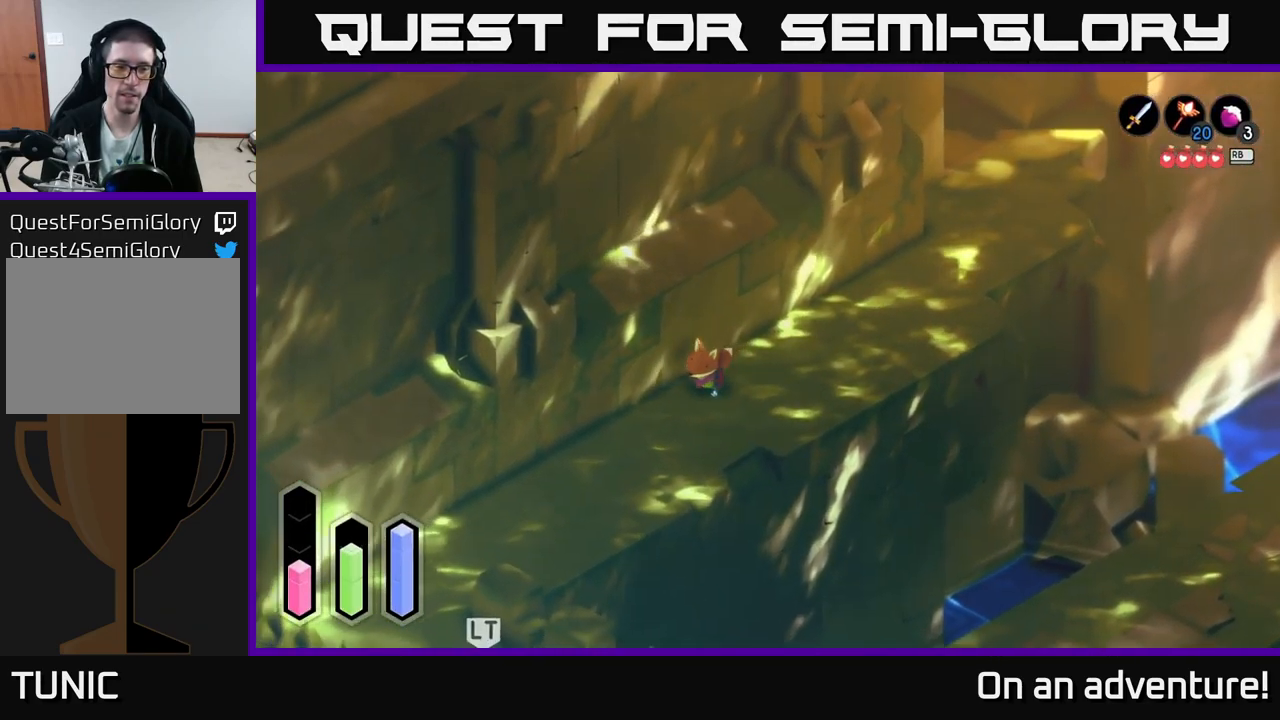
{"buttons": ["A"], "left_stick": "down-left", "right_stick": "center", "events": []}
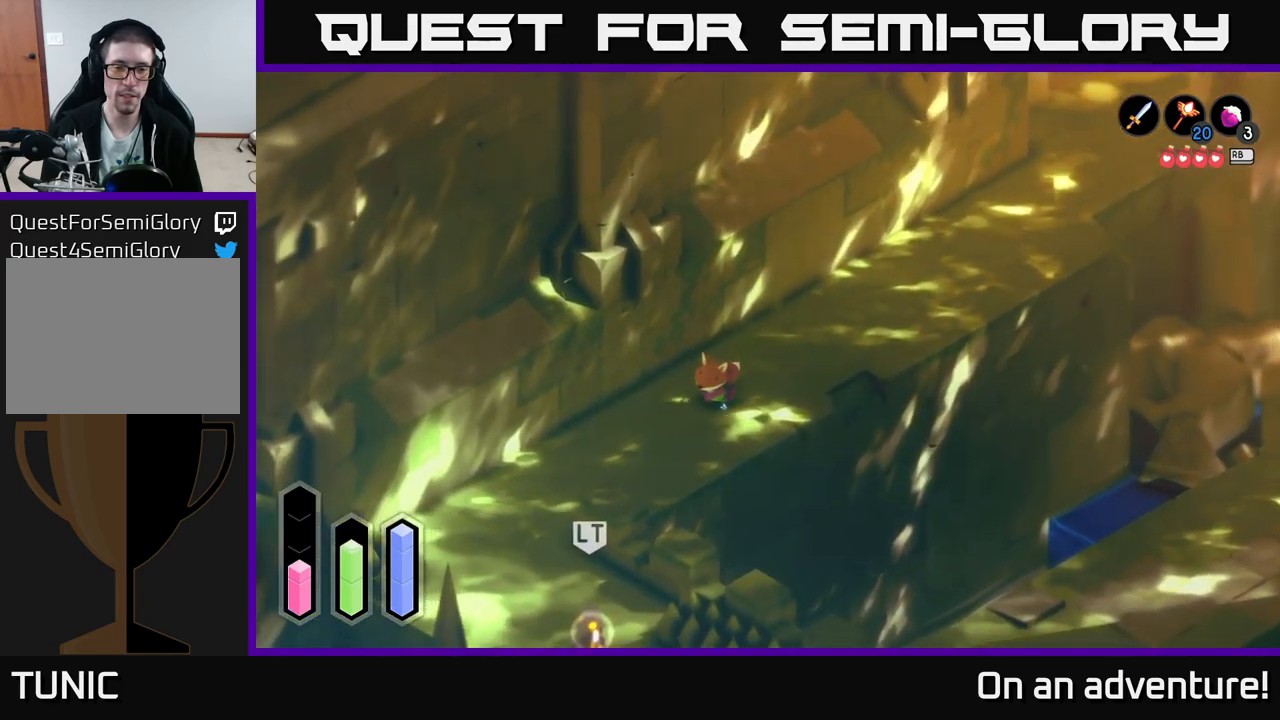
{"buttons": ["A"], "left_stick": "down-left", "right_stick": "center", "events": []}
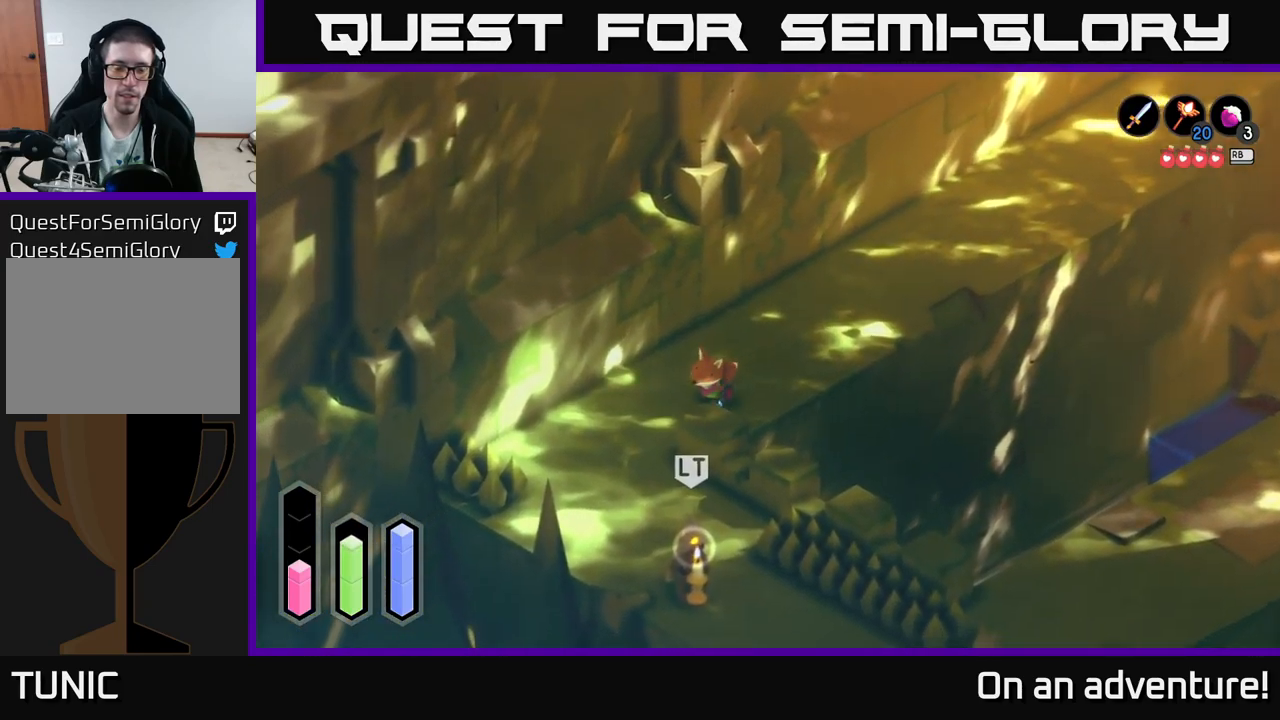
{"buttons": [], "left_stick": "down-left", "right_stick": "center", "events": [[33, "A", "up"]]}
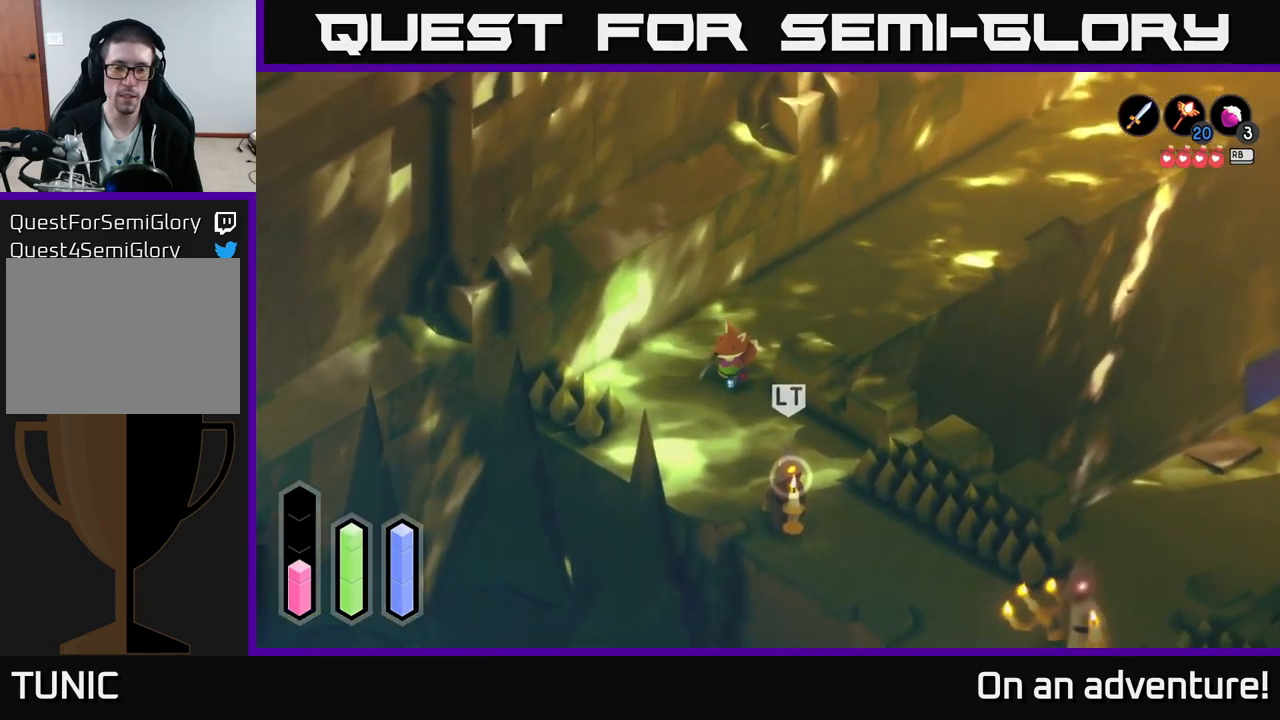
{"buttons": ["L2"], "left_stick": "down-right", "right_stick": "center", "events": [[67, "left_stick", "center"], [133, "left_stick", "down-right"], [333, "L2", "down"]]}
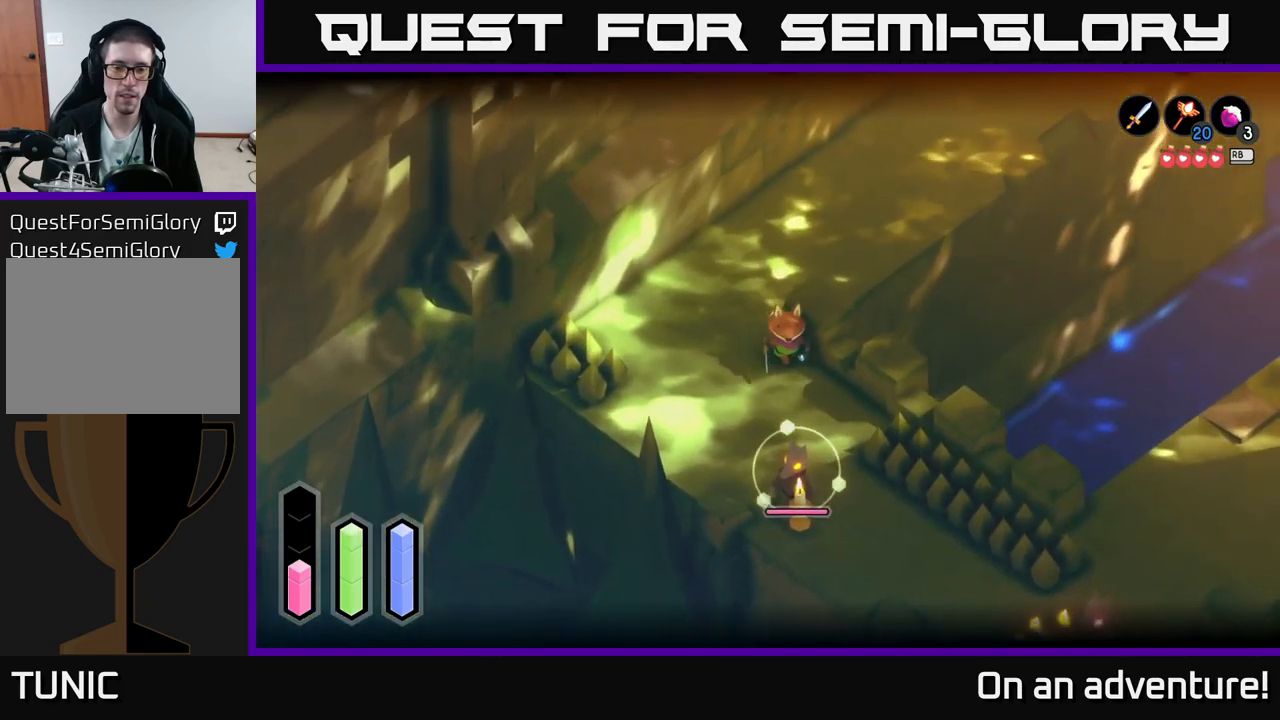
{"buttons": ["L2"], "left_stick": "down", "right_stick": "center", "events": [[83, "left_stick", "down"]]}
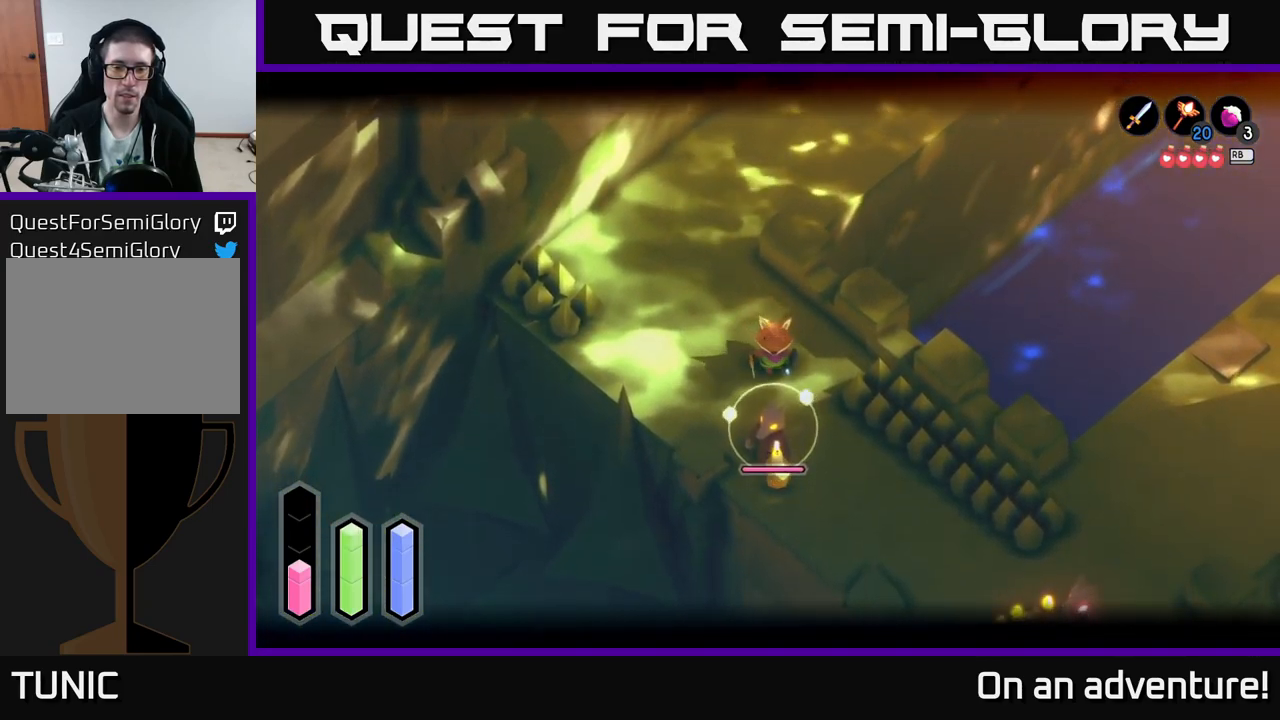
{"buttons": ["X", "L2"], "left_stick": "center", "right_stick": "center", "events": [[183, "X", "down"], [267, "X", "up"], [317, "X", "down"], [317, "left_stick", "center"], [417, "X", "up"], [467, "X", "down"]]}
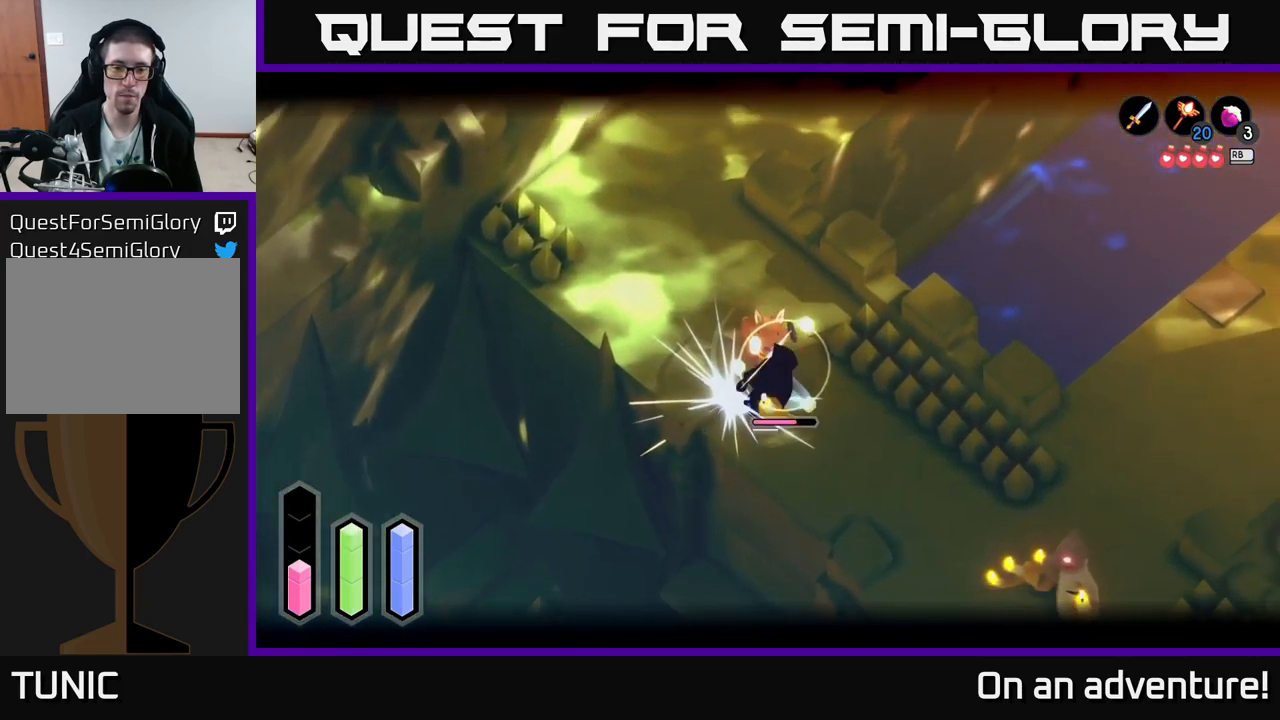
{"buttons": ["X", "L2"], "left_stick": "center", "right_stick": "center", "events": [[100, "X", "up"], [150, "X", "down"], [250, "X", "up"], [300, "X", "down"], [417, "X", "up"], [500, "X", "down"]]}
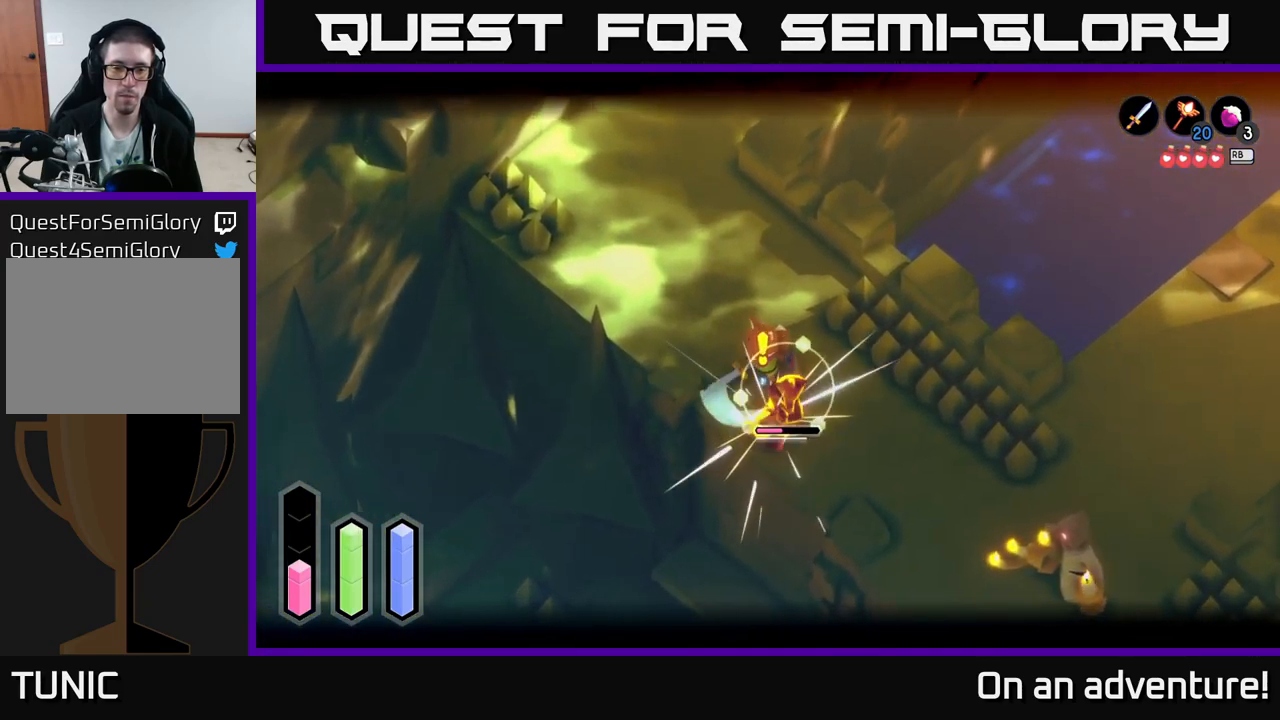
{"buttons": ["X", "L2"], "left_stick": "down-right", "right_stick": "center", "events": [[50, "X", "up"], [133, "X", "down"], [217, "X", "up"], [317, "X", "down"], [350, "left_stick", "down-right"], [400, "X", "up"], [467, "X", "down"]]}
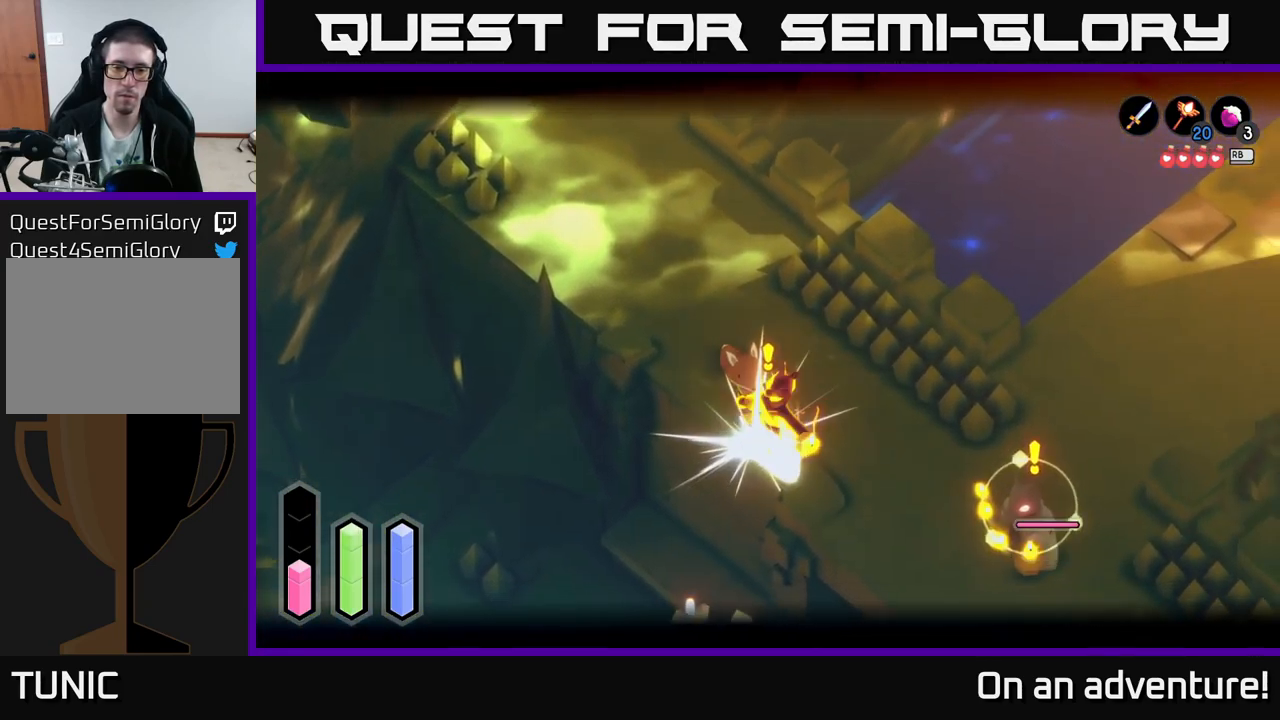
{"buttons": [], "left_stick": "up", "right_stick": "center", "events": [[50, "X", "up"], [100, "left_stick", "center"], [350, "L2", "up"], [417, "left_stick", "up"]]}
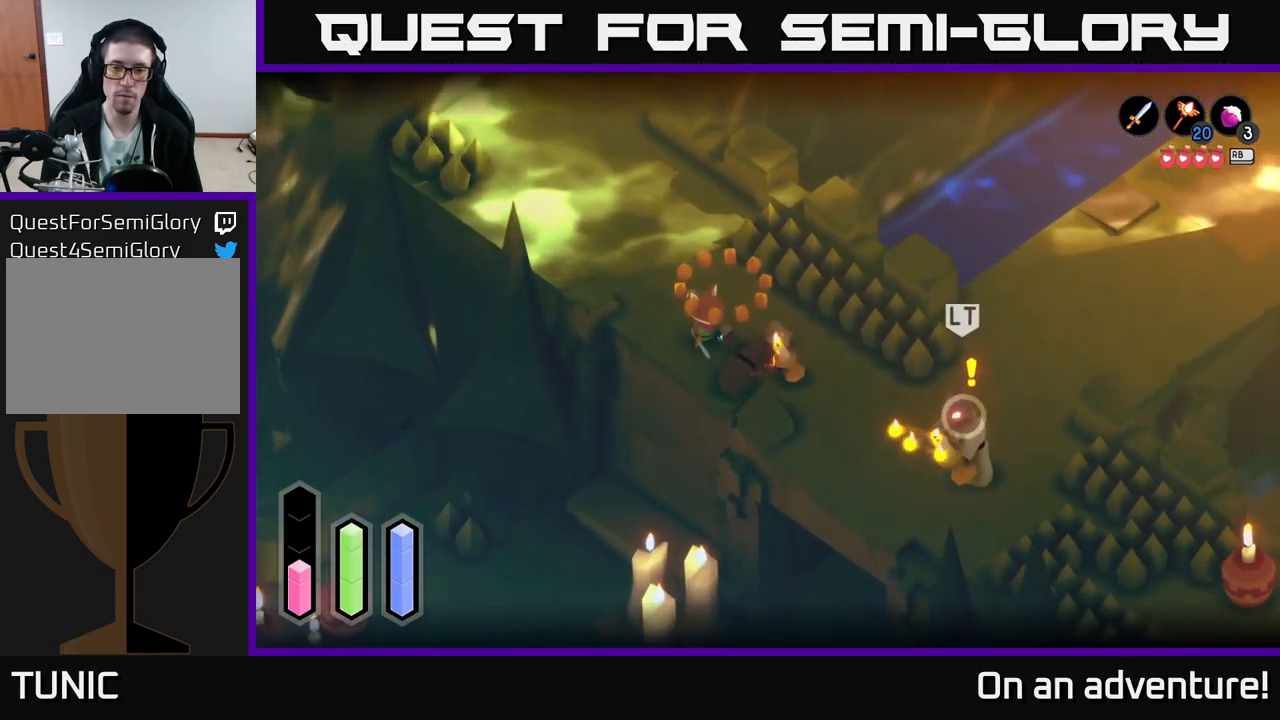
{"buttons": ["L2"], "left_stick": "down", "right_stick": "center", "events": [[67, "L2", "down"], [217, "left_stick", "up-left"], [367, "left_stick", "down"]]}
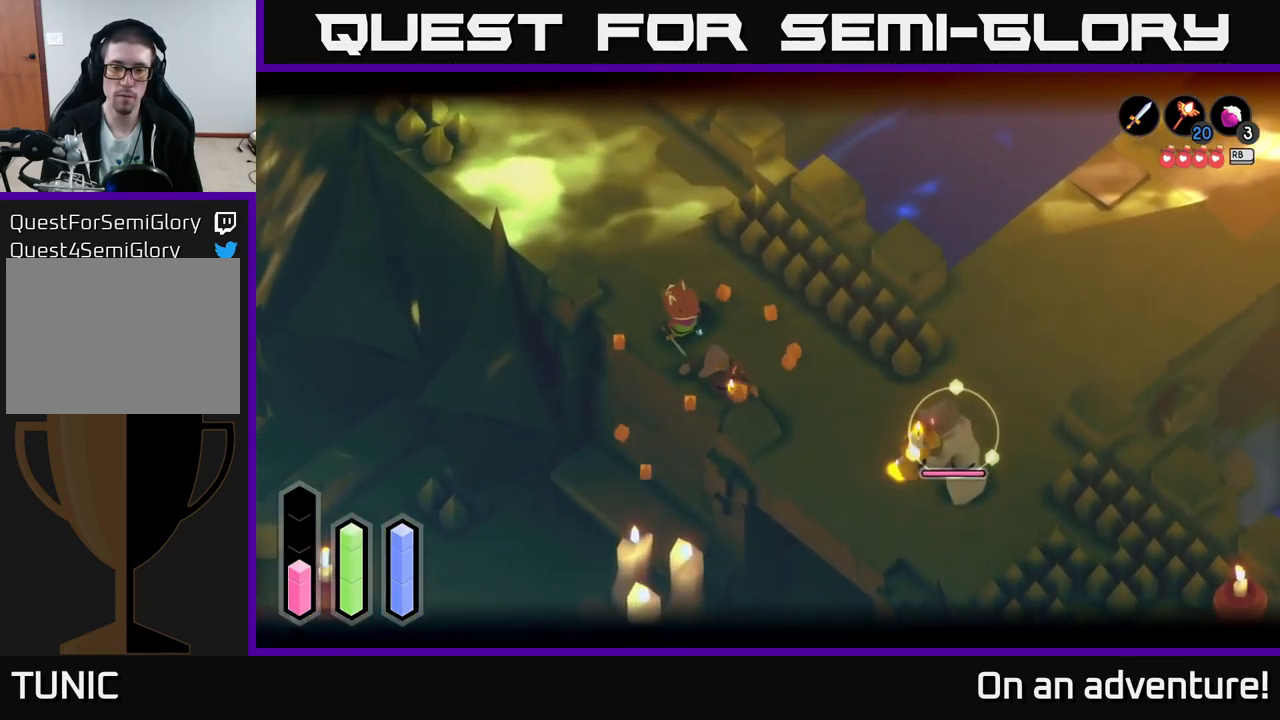
{"buttons": ["L2"], "left_stick": "down-right", "right_stick": "center", "events": [[17, "left_stick", "down-right"]]}
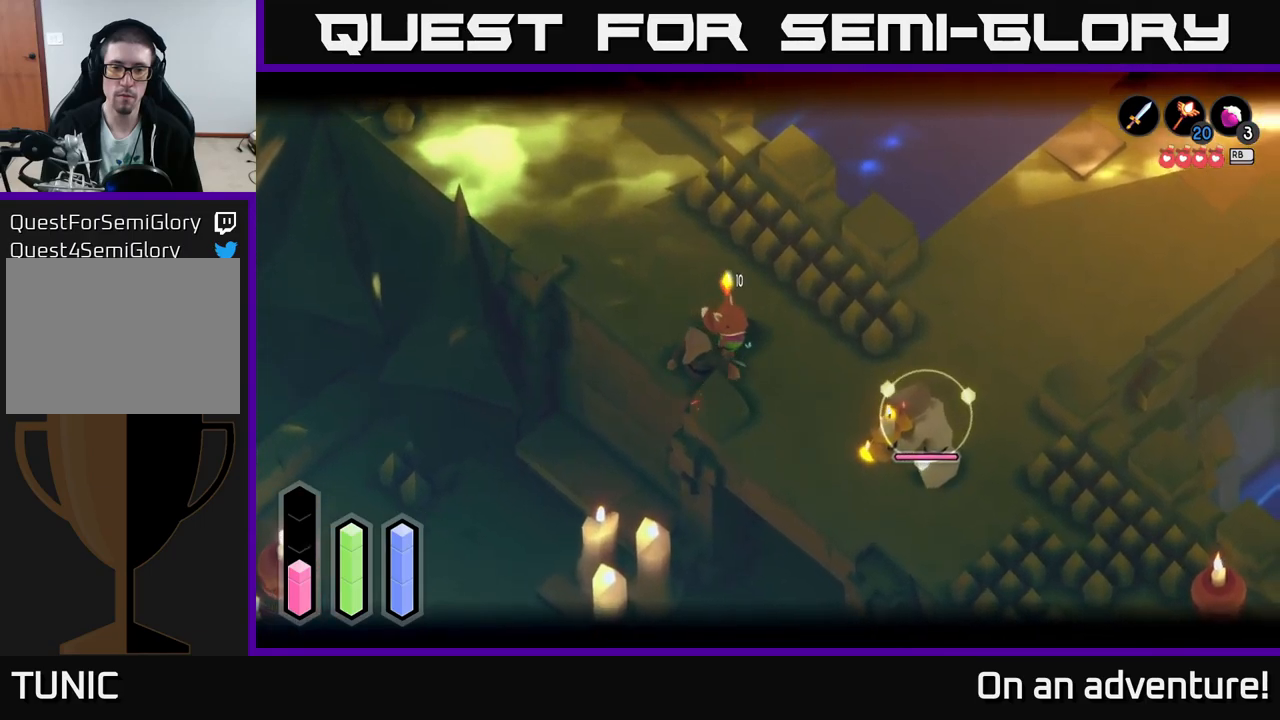
{"buttons": ["L2"], "left_stick": "down-right", "right_stick": "center", "events": []}
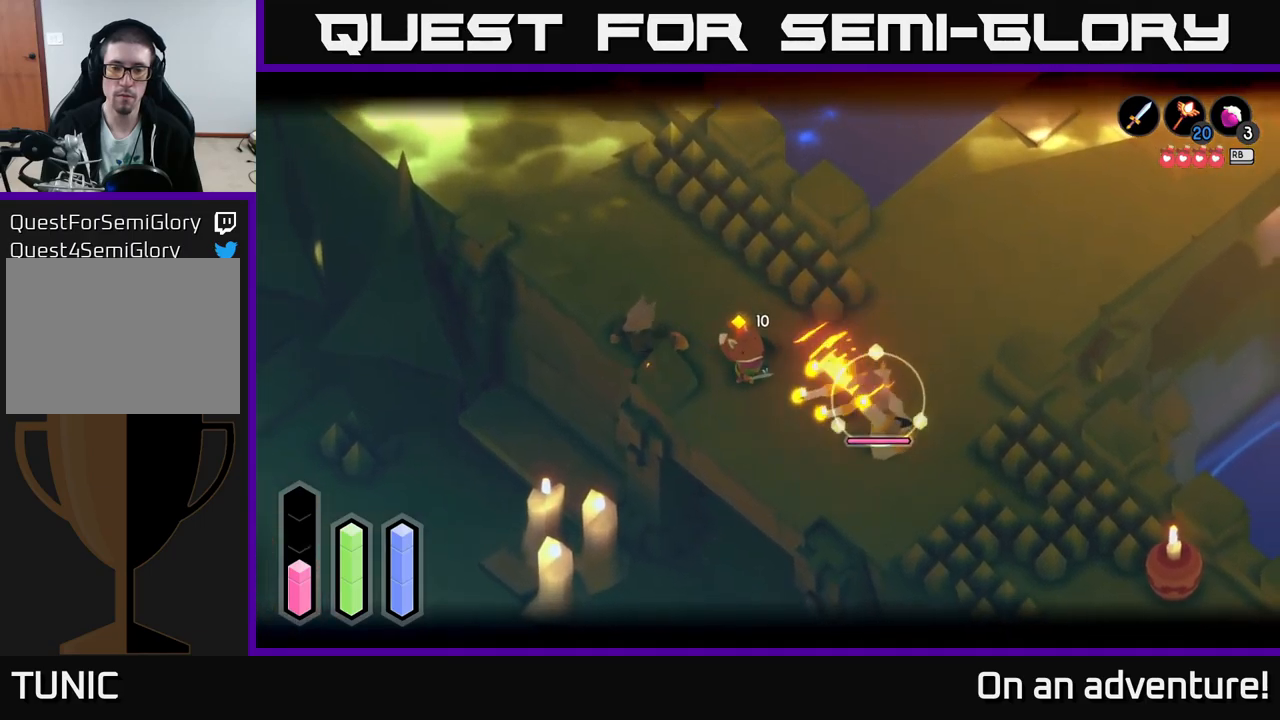
{"buttons": ["L2"], "left_stick": "center", "right_stick": "center", "events": [[117, "A", "down"], [217, "A", "up"], [217, "left_stick", "right"], [384, "X", "down"], [384, "left_stick", "center"], [484, "X", "up"]]}